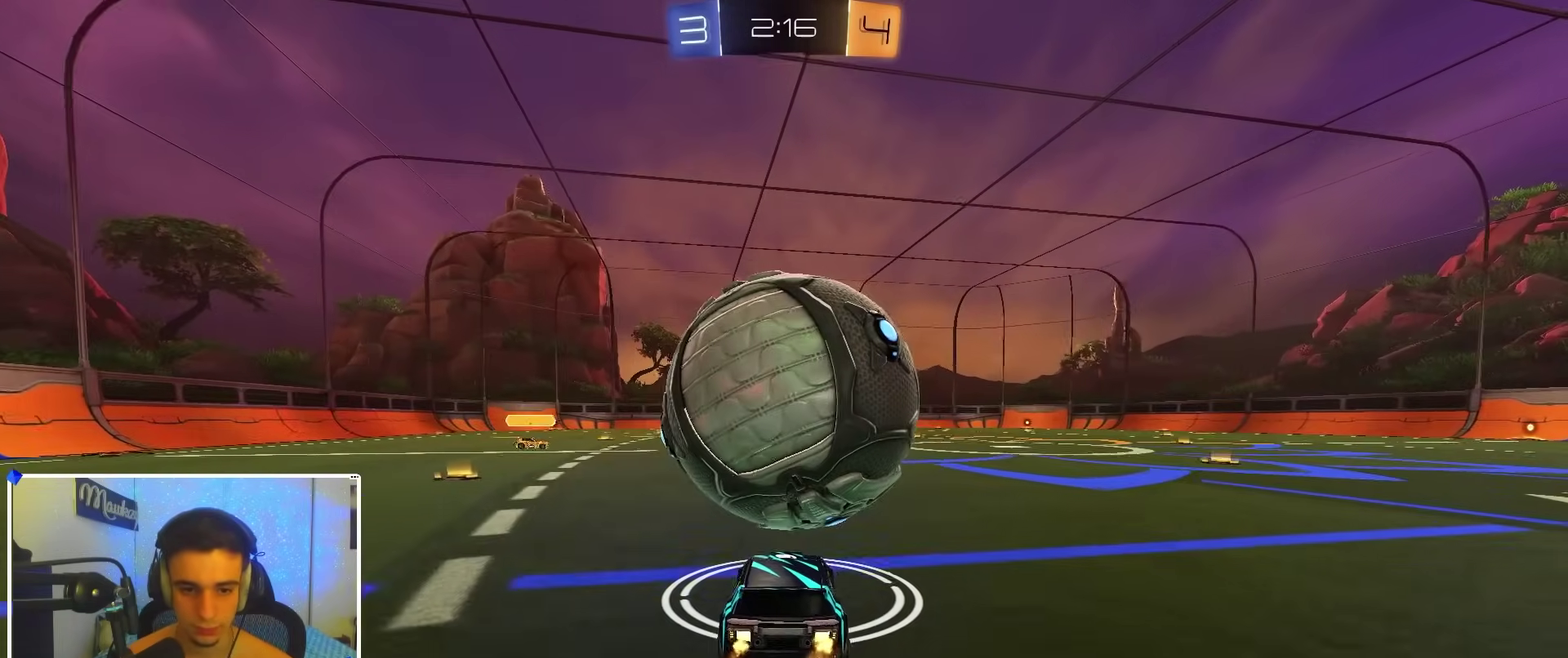
Gameplay with a controller (Xbox layout); each line is a JSON object with the inputs held at the frame after it (dt_ms = milliseconds from this image to that frame). "events" lists button and stick changes between this image and that frame as [ms after this image, input, new state], when the widget could be followed in between.
{"dt_ms": 400, "buttons": ["A", "B", "R1"], "left_stick": "down-right", "right_stick": "center", "events": [[50, "A", "down"], [100, "R1", "down"], [100, "R2", "up"], [217, "A", "up"], [233, "A", "down"], [233, "left_stick", "down"], [300, "L3", "down"], [367, "L3", "up"], [367, "left_stick", "down-right"]]}
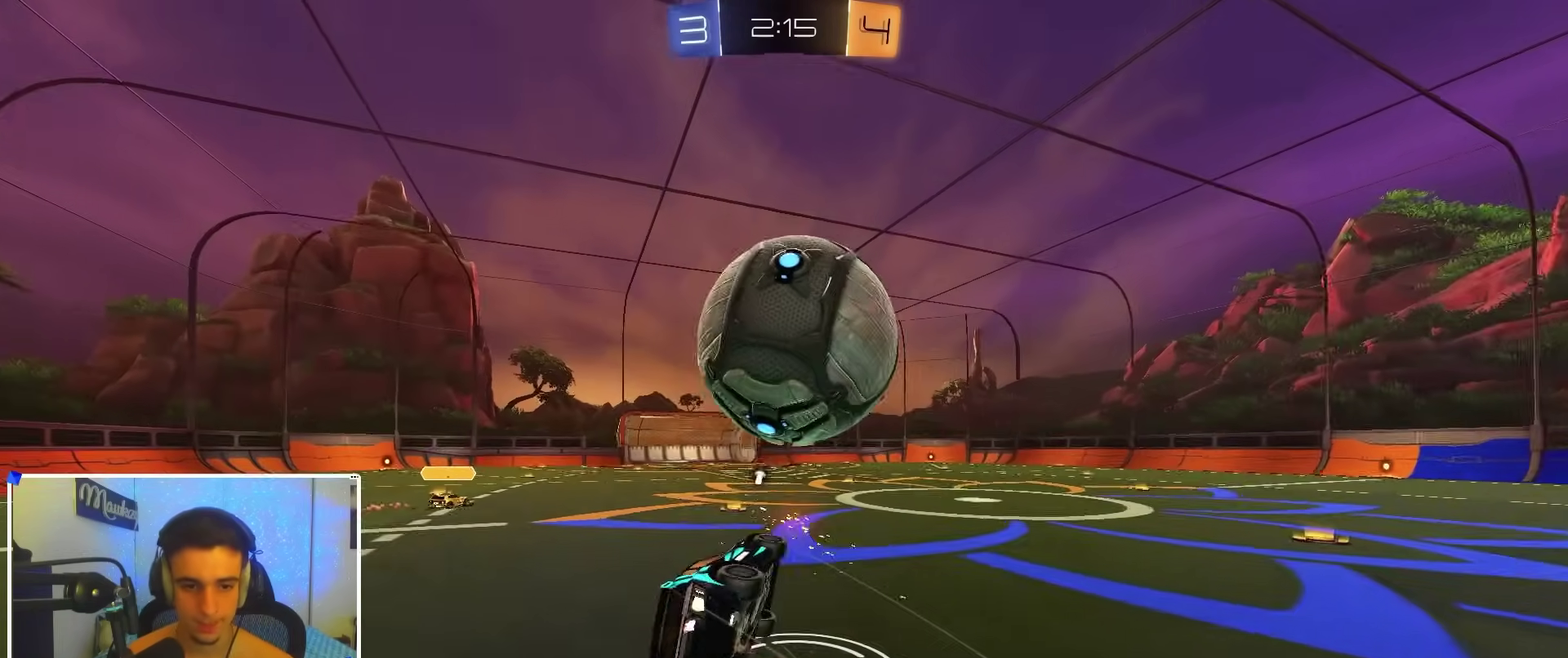
{"dt_ms": 600, "buttons": ["B"], "left_stick": "down-left", "right_stick": "center", "events": [[33, "left_stick", "right"], [67, "A", "up"], [233, "left_stick", "center"], [283, "left_stick", "down-left"], [417, "left_stick", "left"], [567, "R1", "up"], [567, "left_stick", "down-left"]]}
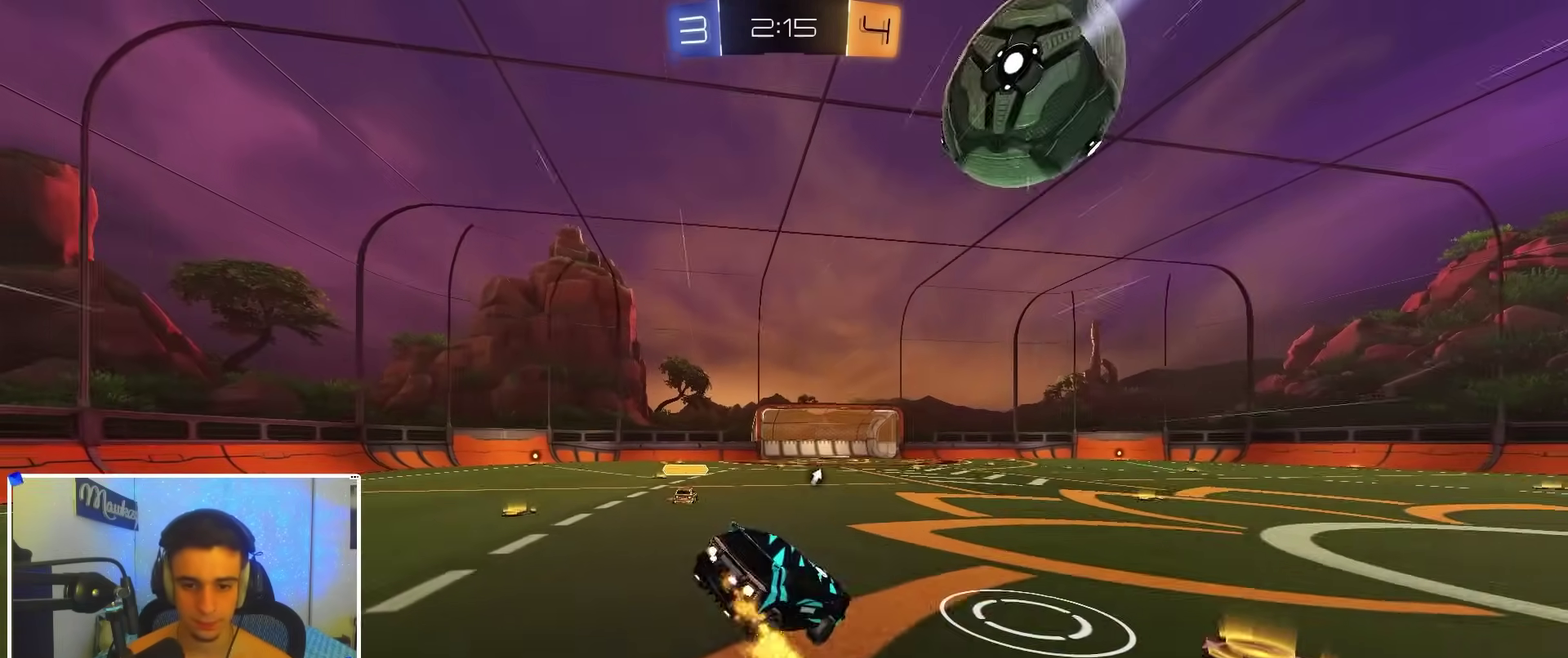
{"dt_ms": 300, "buttons": ["R2"], "left_stick": "right", "right_stick": "center", "events": [[83, "B", "up"], [167, "R2", "down"], [233, "left_stick", "right"]]}
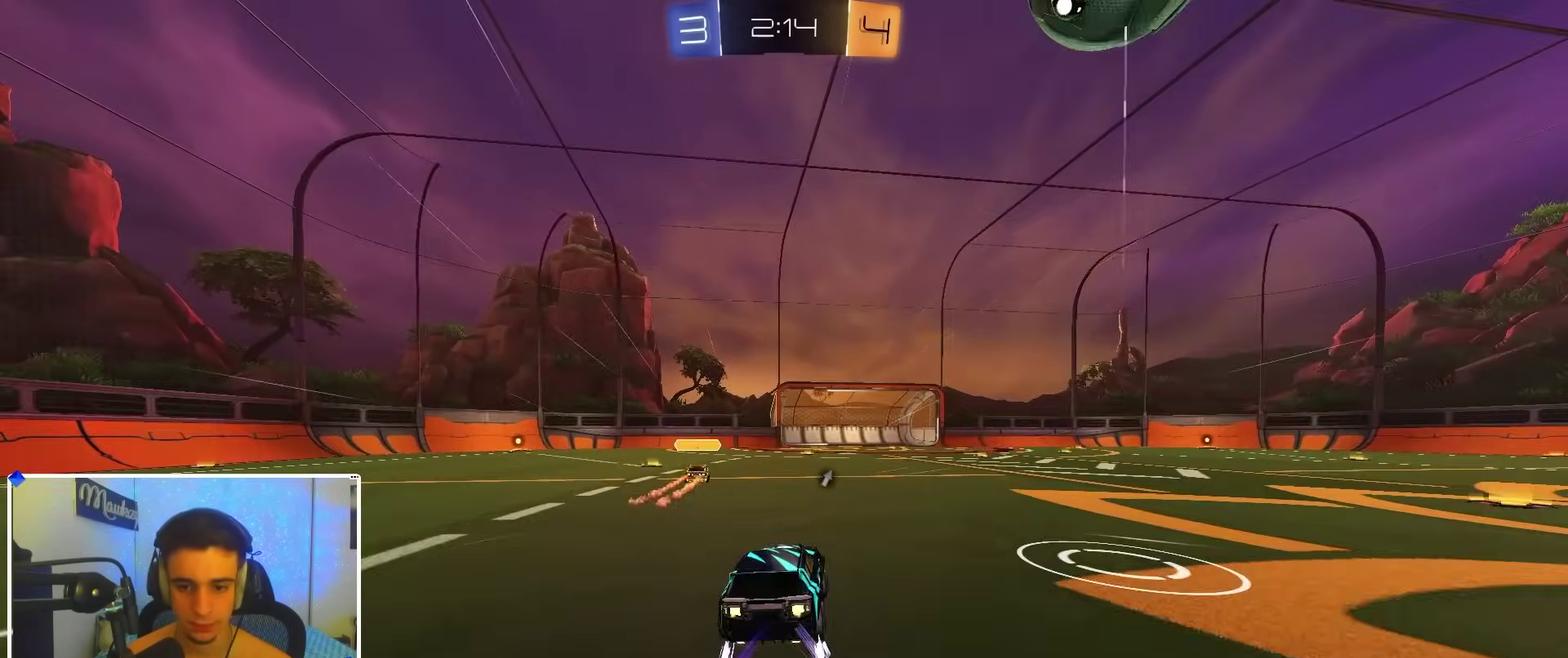
{"dt_ms": 900, "buttons": [], "left_stick": "up-right", "right_stick": "center"}
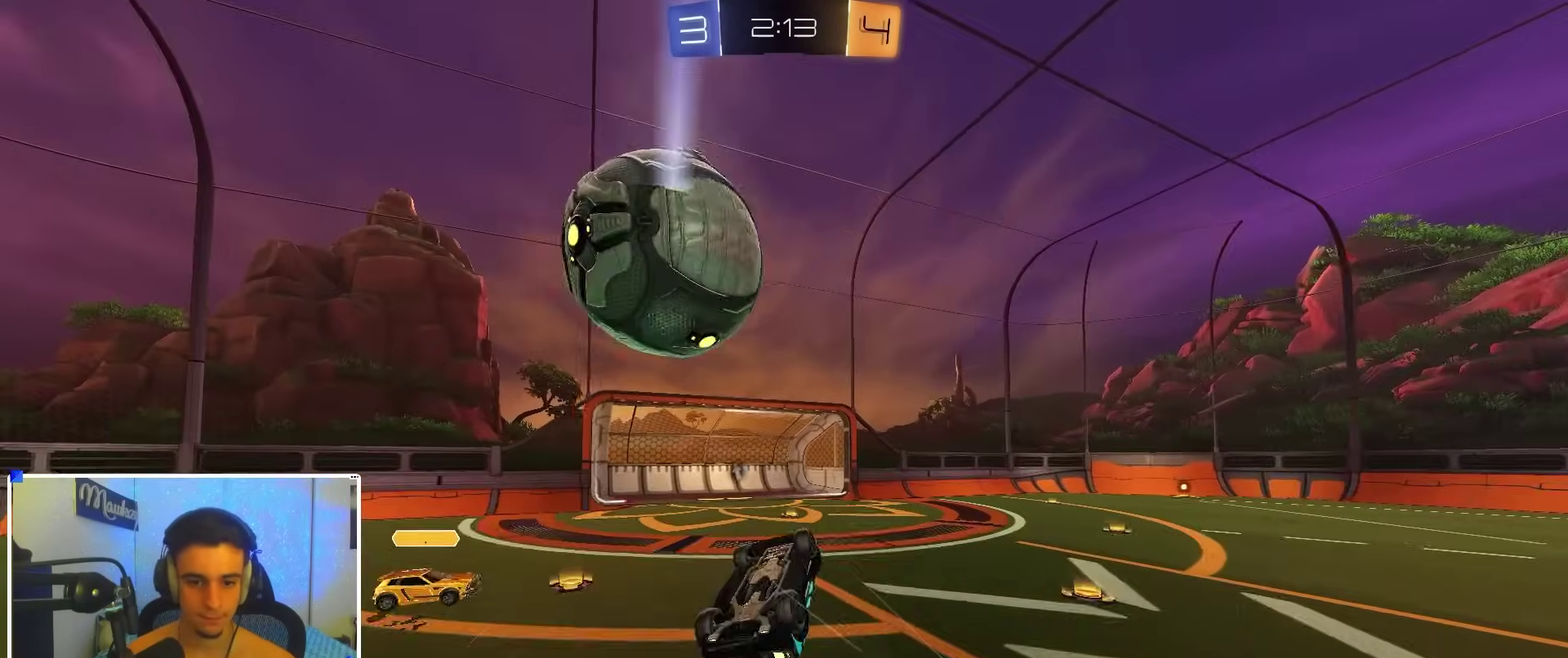
{"dt_ms": 300, "buttons": ["R1"], "left_stick": "right", "right_stick": "center", "events": [[217, "R1", "down"], [300, "left_stick", "right"]]}
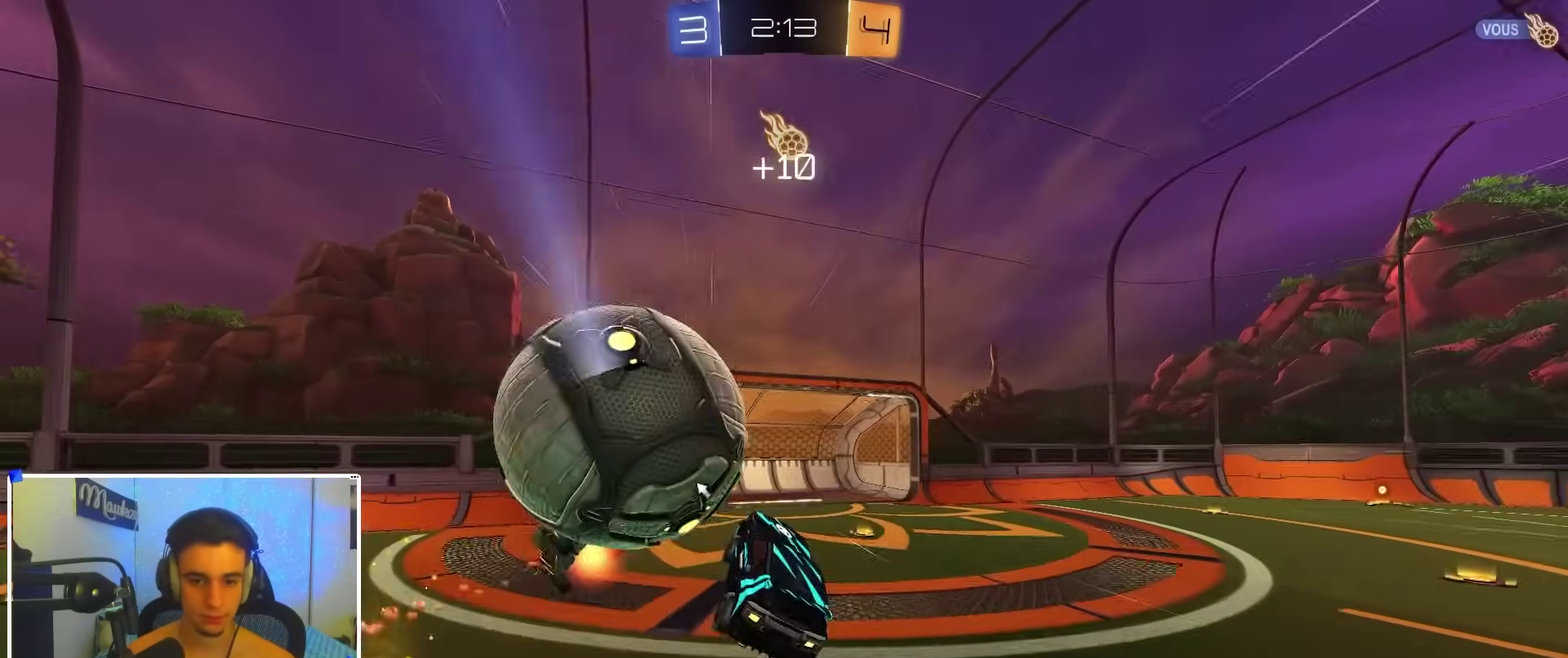
{"dt_ms": 600, "buttons": ["B"], "left_stick": "down-left", "right_stick": "center", "events": [[17, "R1", "up"], [117, "R1", "down"], [133, "left_stick", "up-right"], [150, "L1", "down"], [183, "R1", "up"], [267, "L1", "up"], [300, "left_stick", "up-left"], [350, "R1", "down"], [400, "left_stick", "right"], [450, "left_stick", "down-right"], [500, "B", "down"], [500, "Y", "down"], [500, "left_stick", "down"], [567, "R1", "up"], [567, "Y", "up"], [567, "left_stick", "down-left"]]}
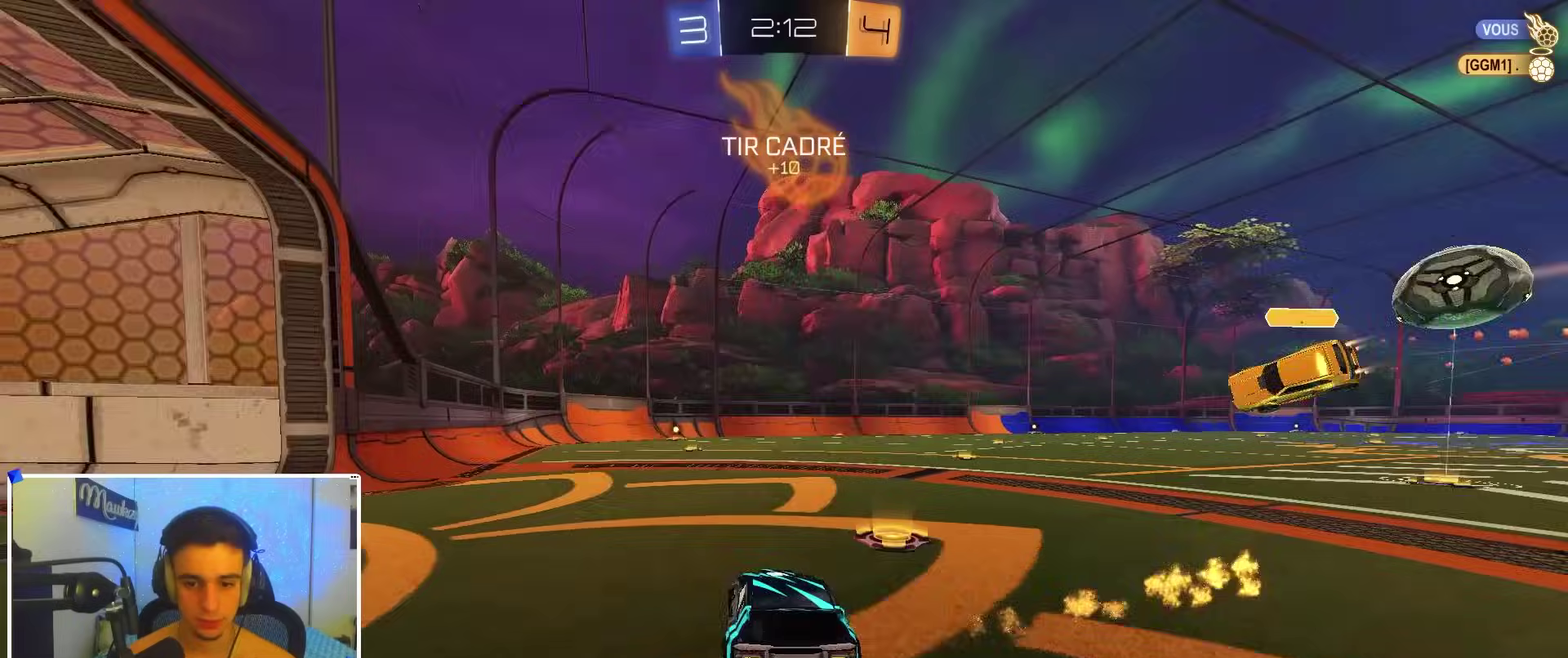
{"dt_ms": 400, "buttons": ["B", "R2"], "left_stick": "up-right", "right_stick": "center", "events": [[117, "R2", "down"], [117, "left_stick", "center"], [167, "left_stick", "right"], [383, "left_stick", "up-right"]]}